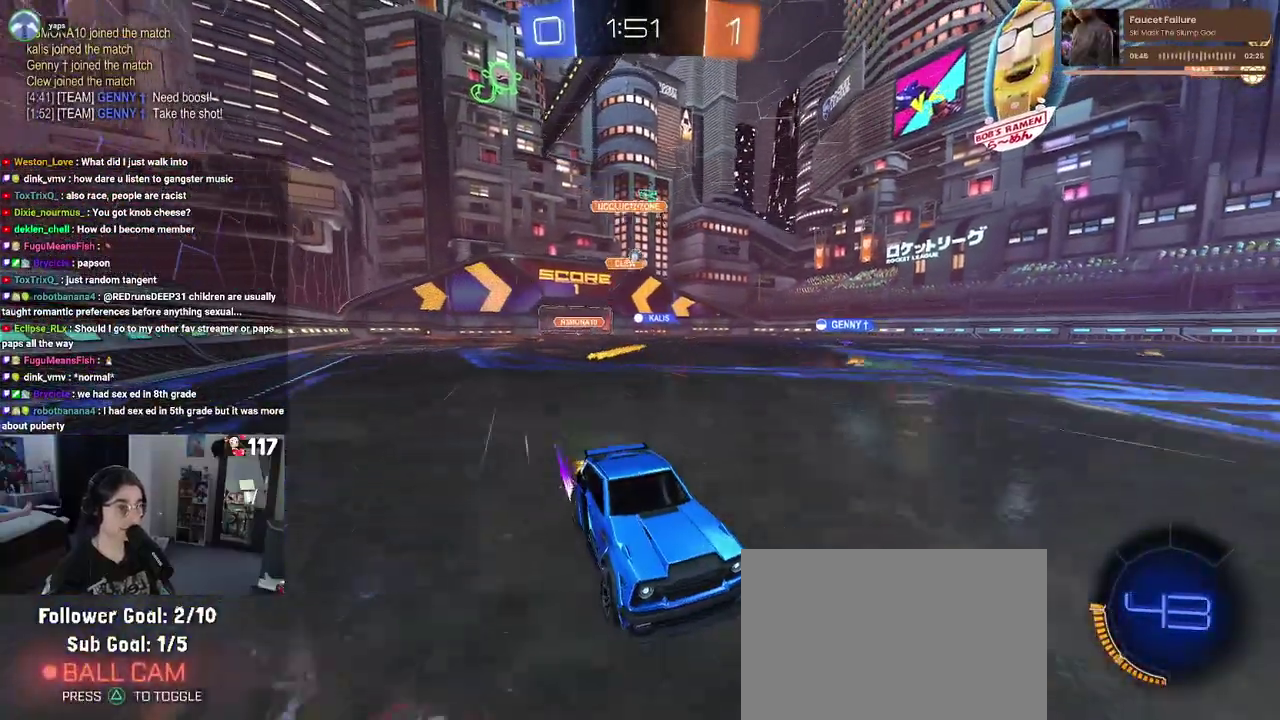
Gameplay with a controller (PlayStation layout); each line is a JSON object with the inputs held at the frame after it. "events" lists button and stick changes between this image and that frame as [ms after this image, input, new state], when the widget could be followed in between. Not read: START.
{"buttons": ["R2"], "left_stick": "left", "right_stick": "center", "events": []}
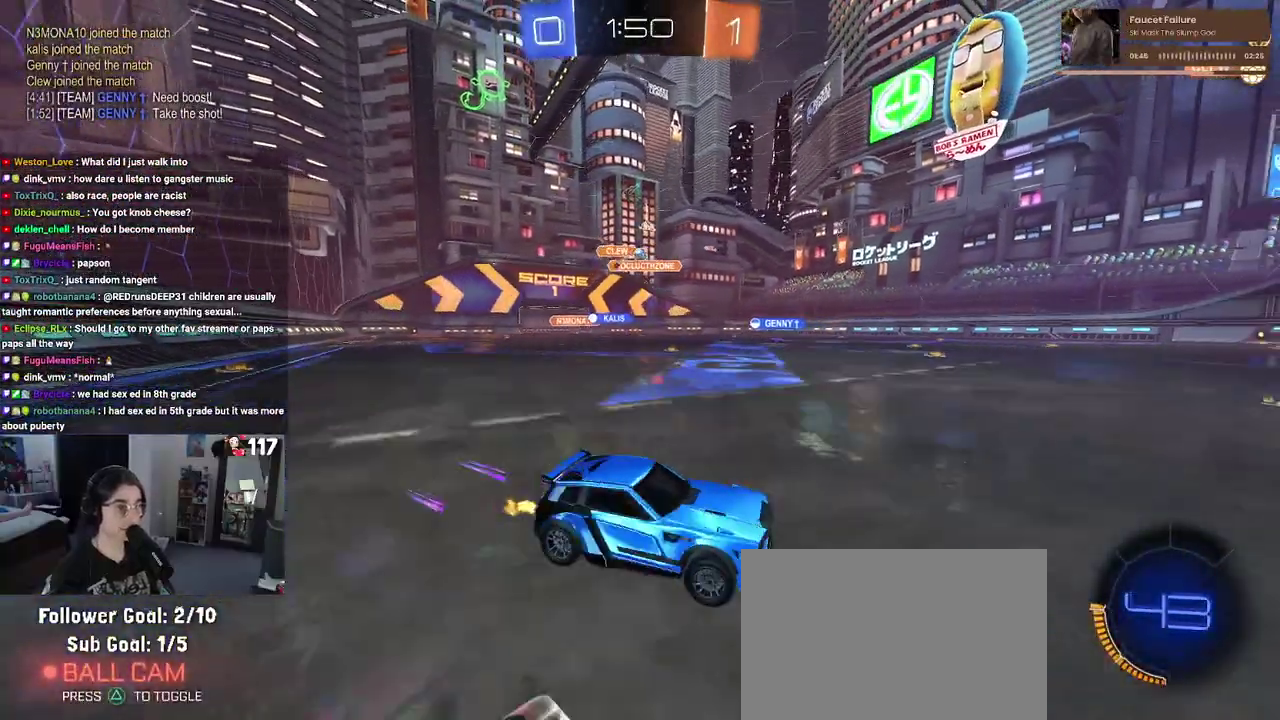
{"buttons": ["R2"], "left_stick": "left", "right_stick": "center", "events": []}
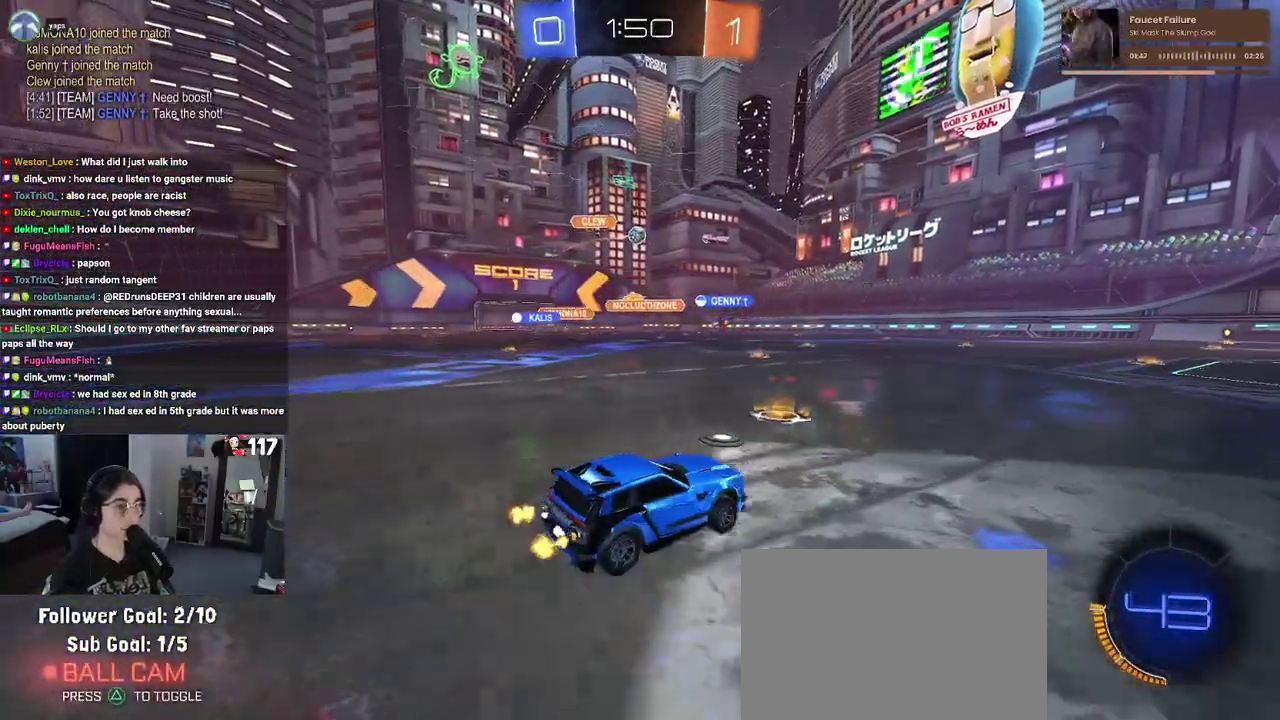
{"buttons": ["R2"], "left_stick": "center", "right_stick": "center", "events": [[67, "left_stick", "center"], [233, "left_stick", "up-right"], [383, "left_stick", "center"]]}
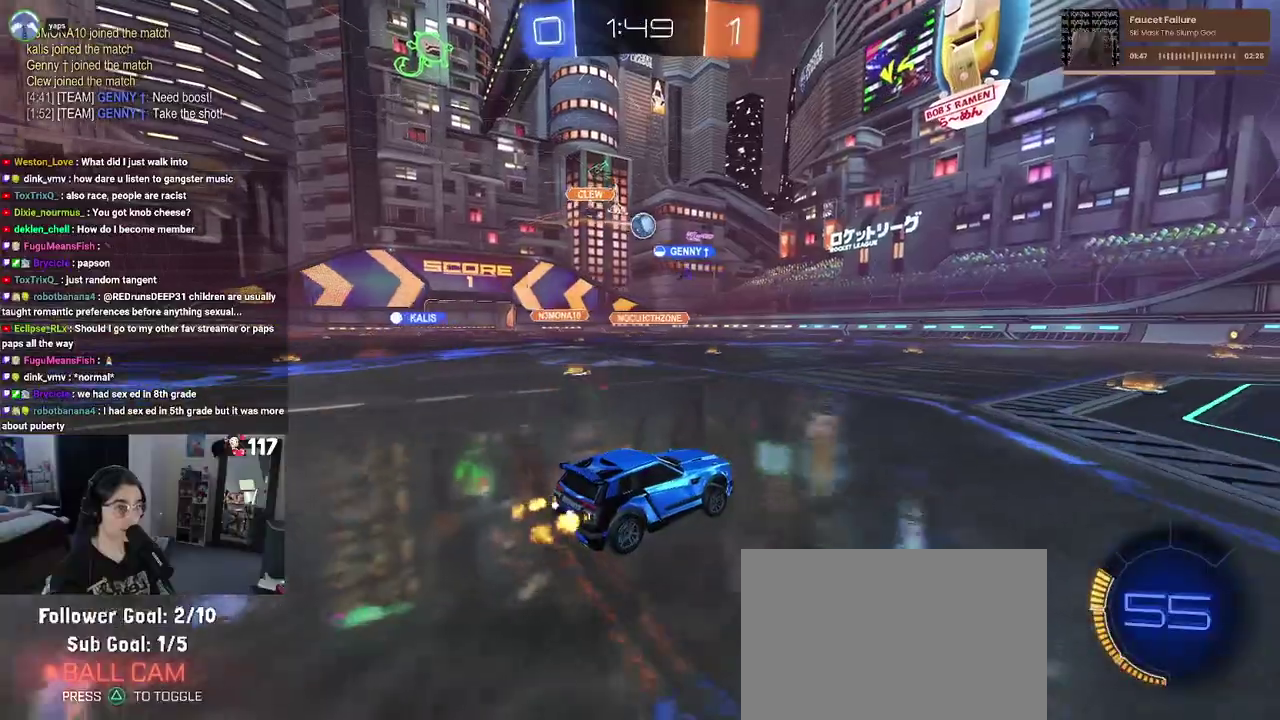
{"buttons": ["R2"], "left_stick": "center", "right_stick": "center", "events": [[133, "left_stick", "up-right"], [383, "left_stick", "center"]]}
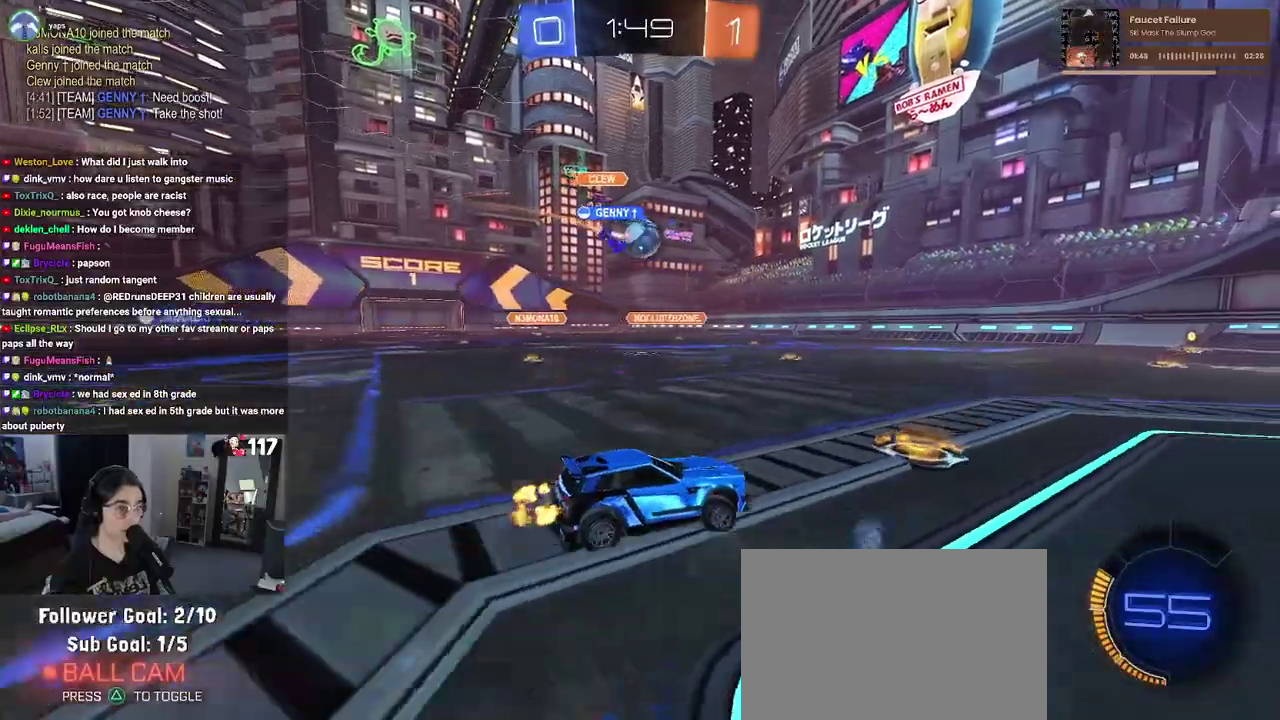
{"buttons": ["R2"], "left_stick": "center", "right_stick": "center"}
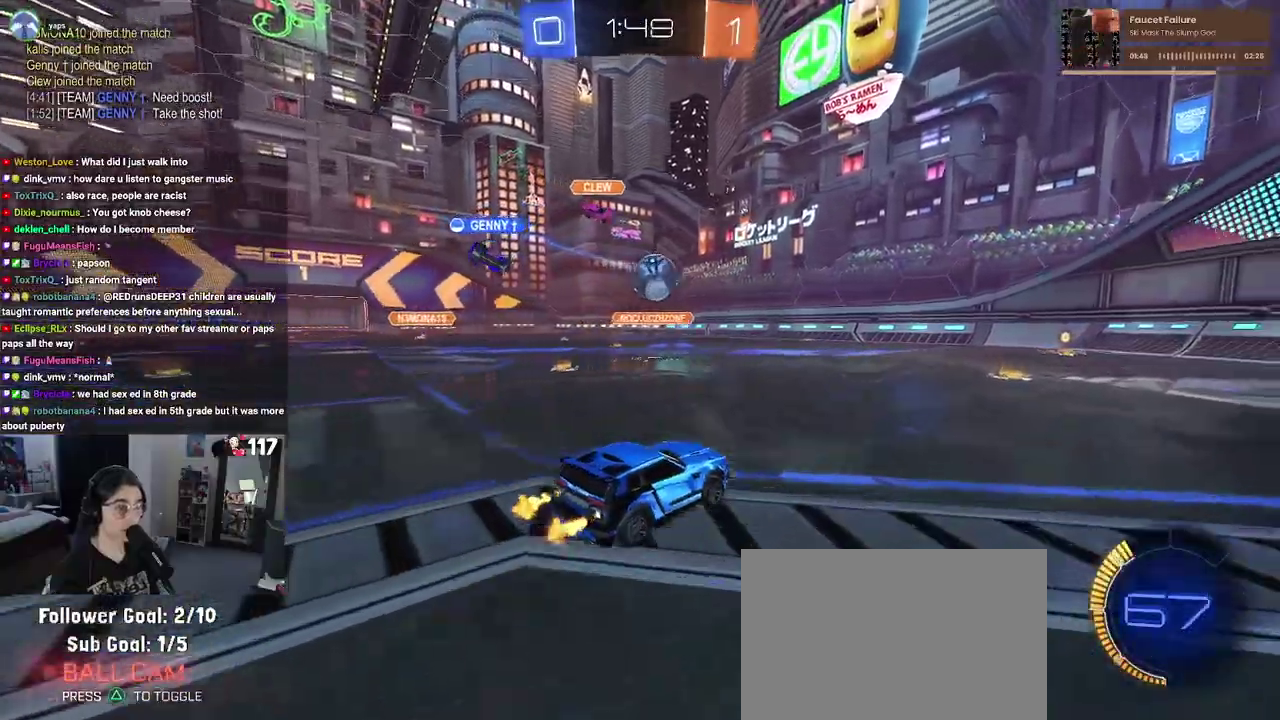
{"buttons": ["R2"], "left_stick": "center", "right_stick": "center"}
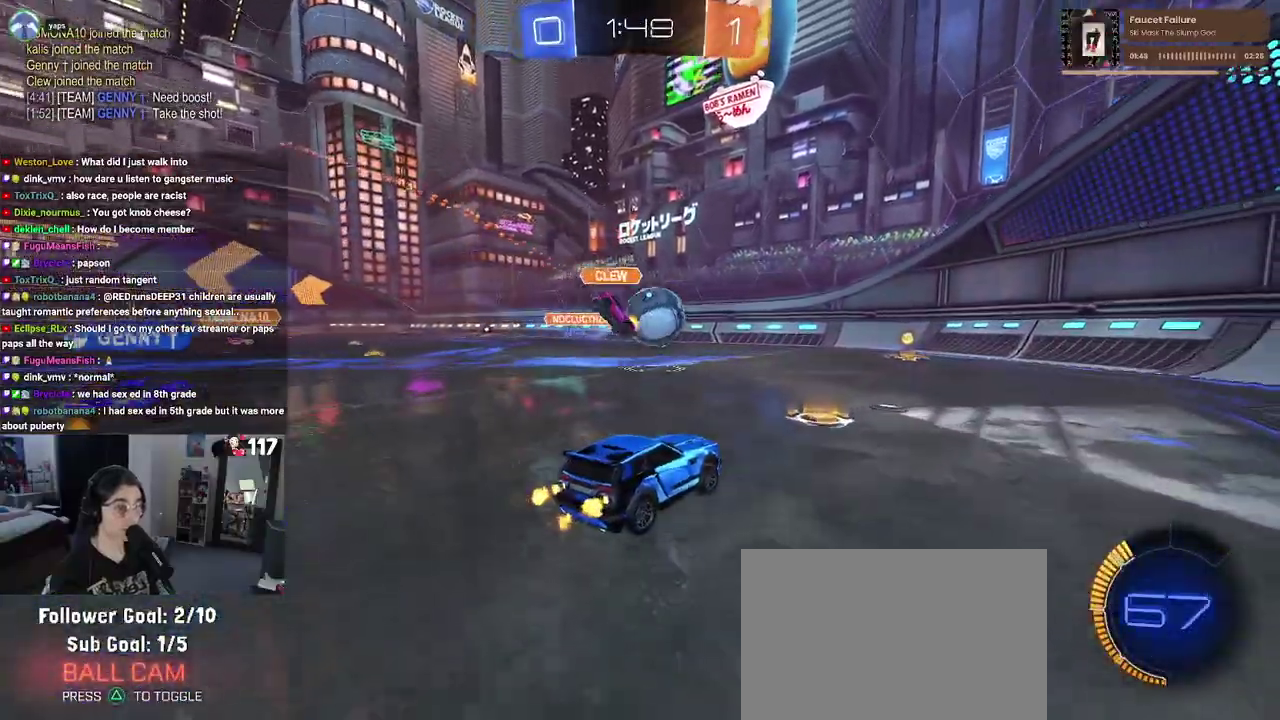
{"buttons": ["R2"], "left_stick": "center", "right_stick": "center", "events": [[350, "left_stick", "up-right"], [500, "left_stick", "center"]]}
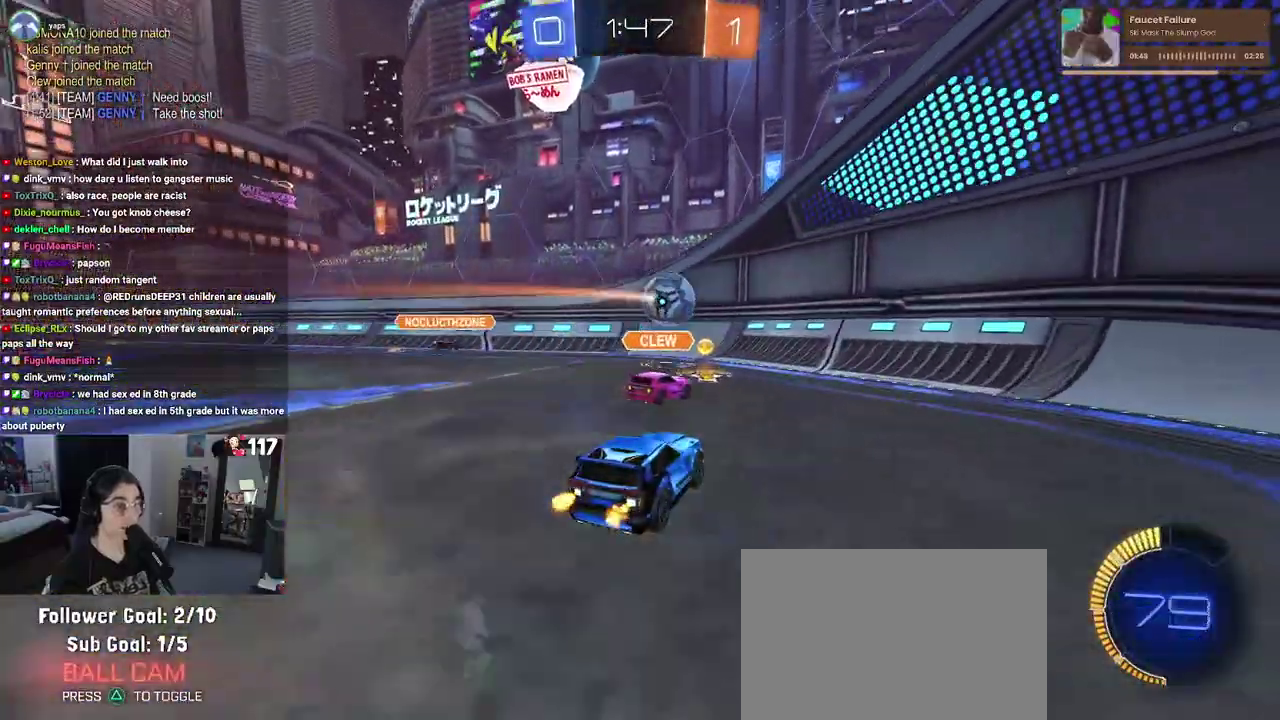
{"buttons": ["R2"], "left_stick": "right", "right_stick": "center", "events": [[150, "left_stick", "up-right"], [200, "SQUARE", "down"], [267, "left_stick", "right"], [300, "SQUARE", "up"]]}
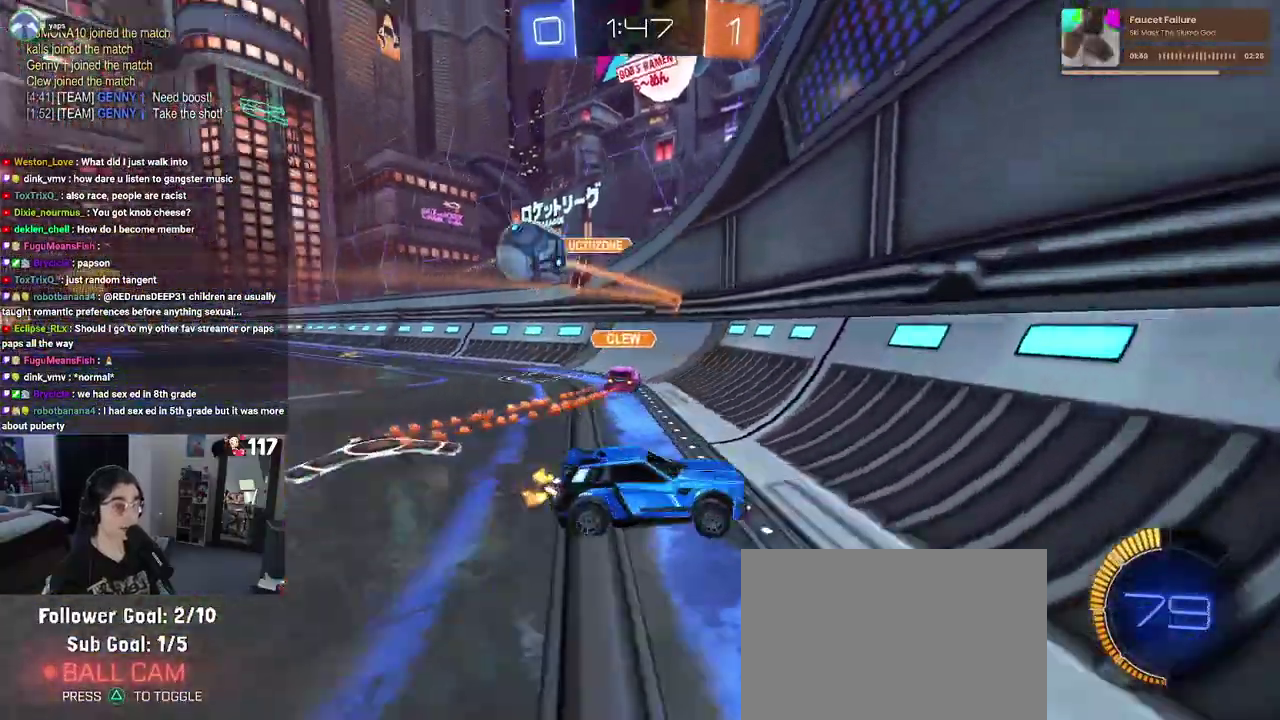
{"buttons": ["R2"], "left_stick": "up-right", "right_stick": "center", "events": [[133, "left_stick", "up-right"]]}
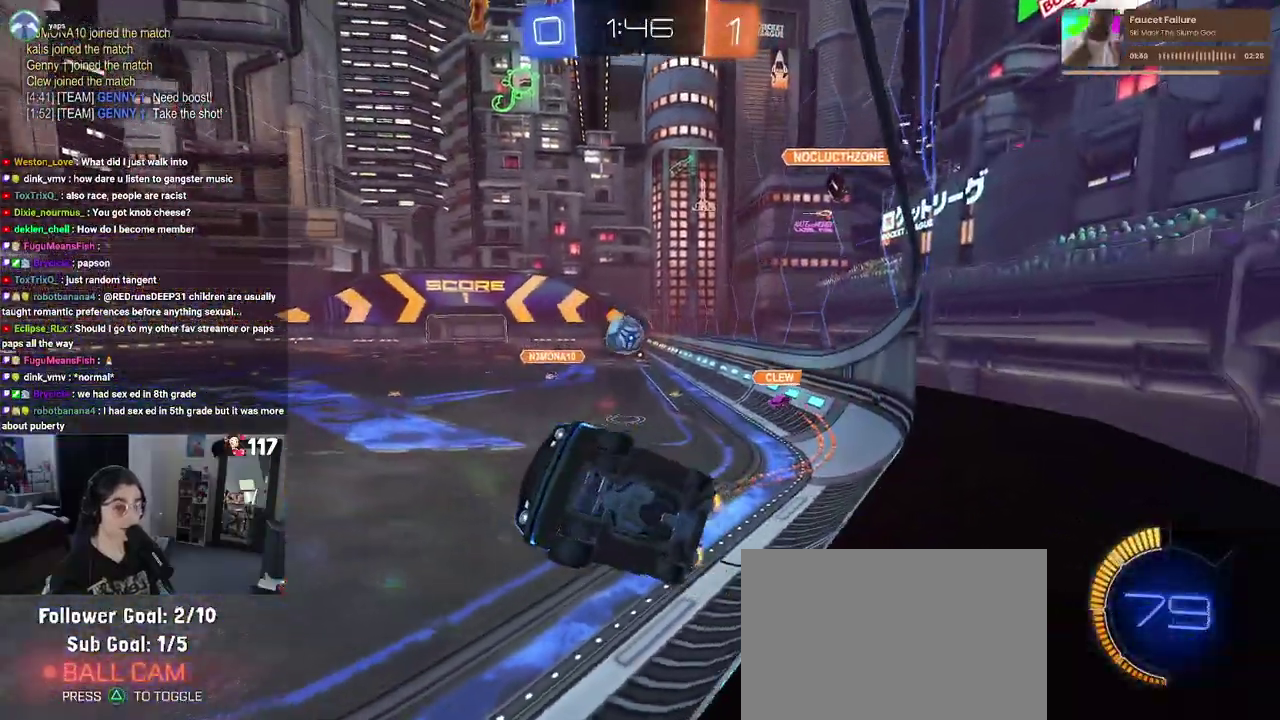
{"buttons": ["R2"], "left_stick": "center", "right_stick": "center", "events": [[333, "left_stick", "center"]]}
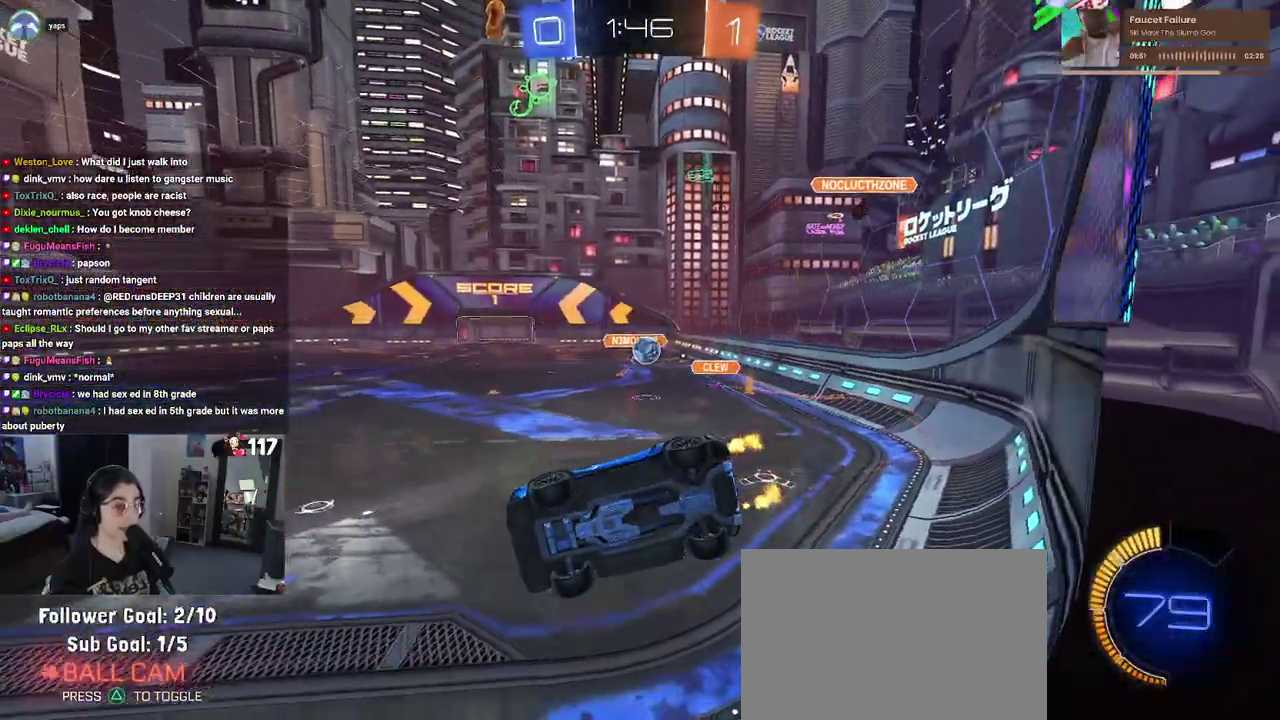
{"buttons": [], "left_stick": "center", "right_stick": "center"}
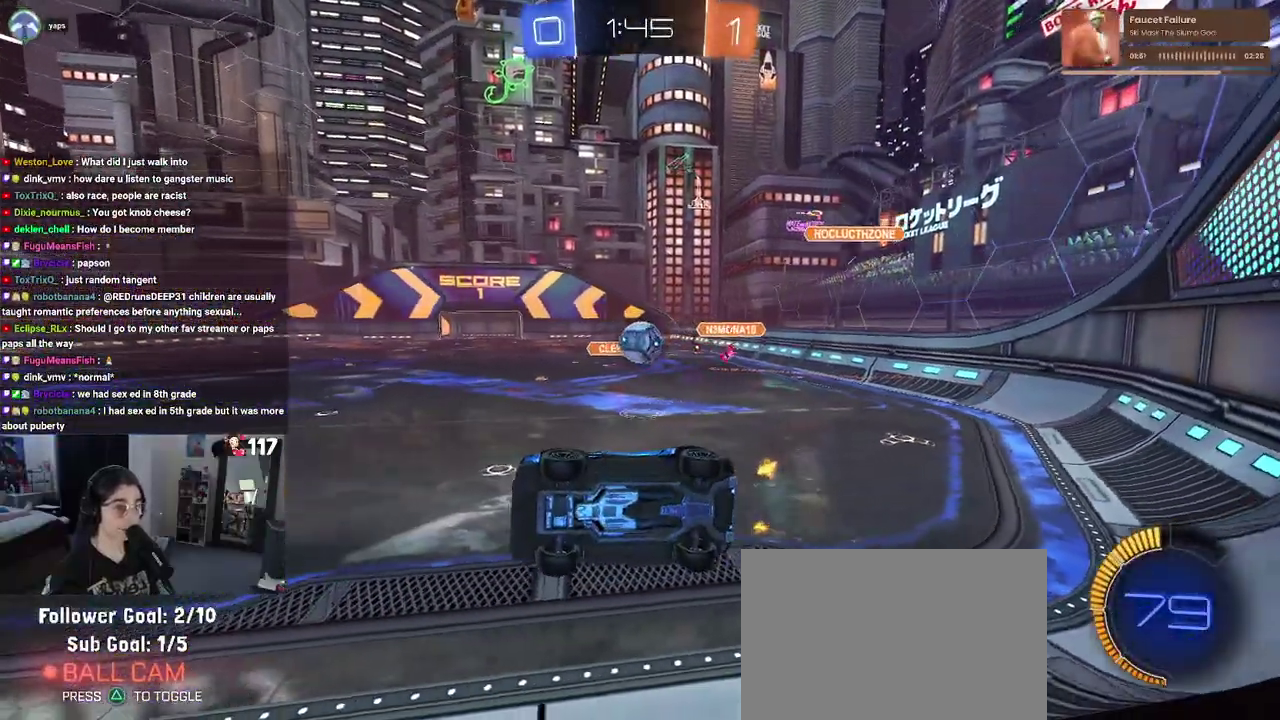
{"buttons": [], "left_stick": "right", "right_stick": "center"}
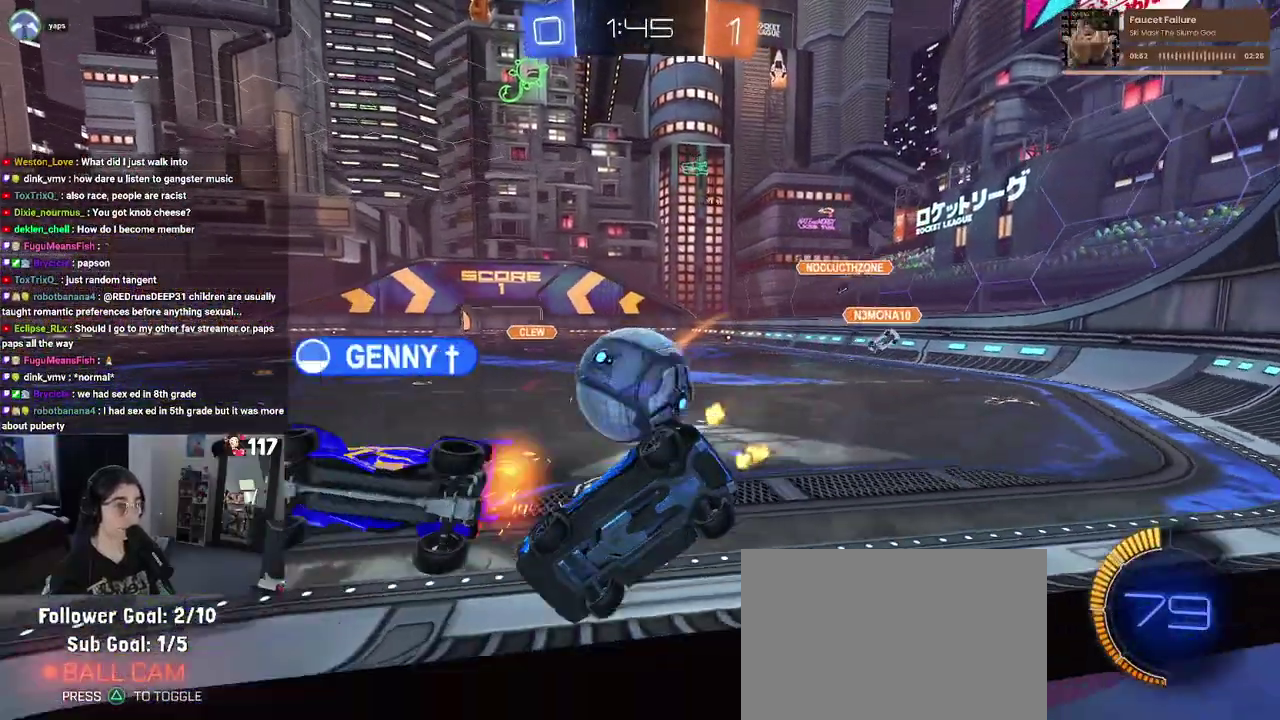
{"buttons": ["R2"], "left_stick": "up-left", "right_stick": "center", "events": [[33, "L2", "down"], [67, "left_stick", "up-right"], [133, "R2", "down"], [167, "L2", "up"], [350, "left_stick", "up"], [467, "left_stick", "up-left"]]}
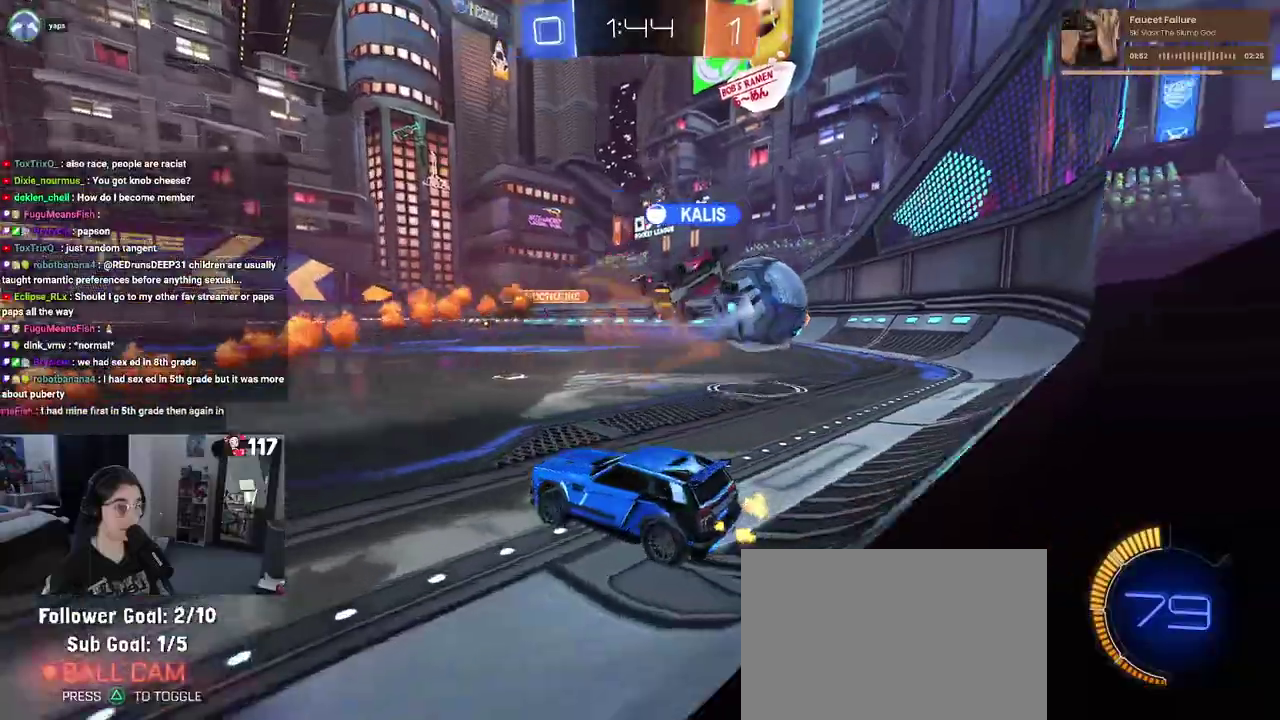
{"buttons": ["R2"], "left_stick": "right", "right_stick": "center", "events": [[33, "left_stick", "center"], [100, "left_stick", "right"]]}
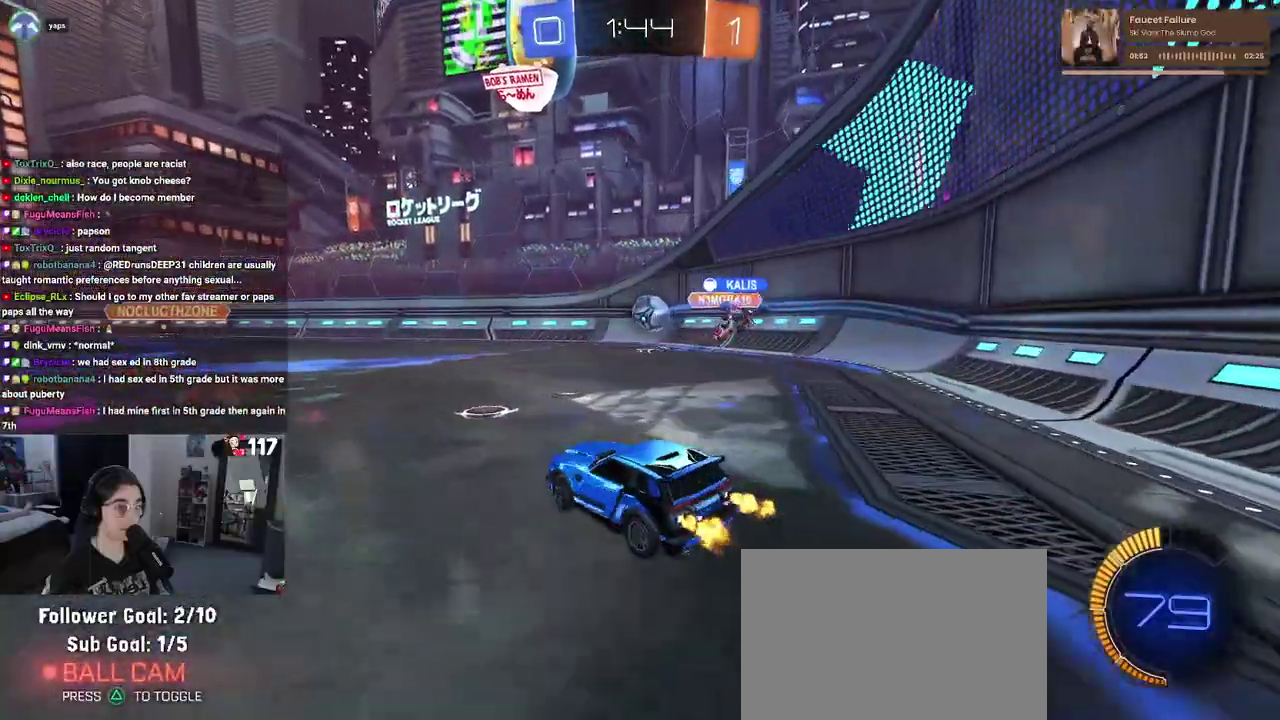
{"buttons": ["R2"], "left_stick": "up-right", "right_stick": "center", "events": [[33, "left_stick", "up-right"], [133, "left_stick", "center"], [417, "left_stick", "up-right"]]}
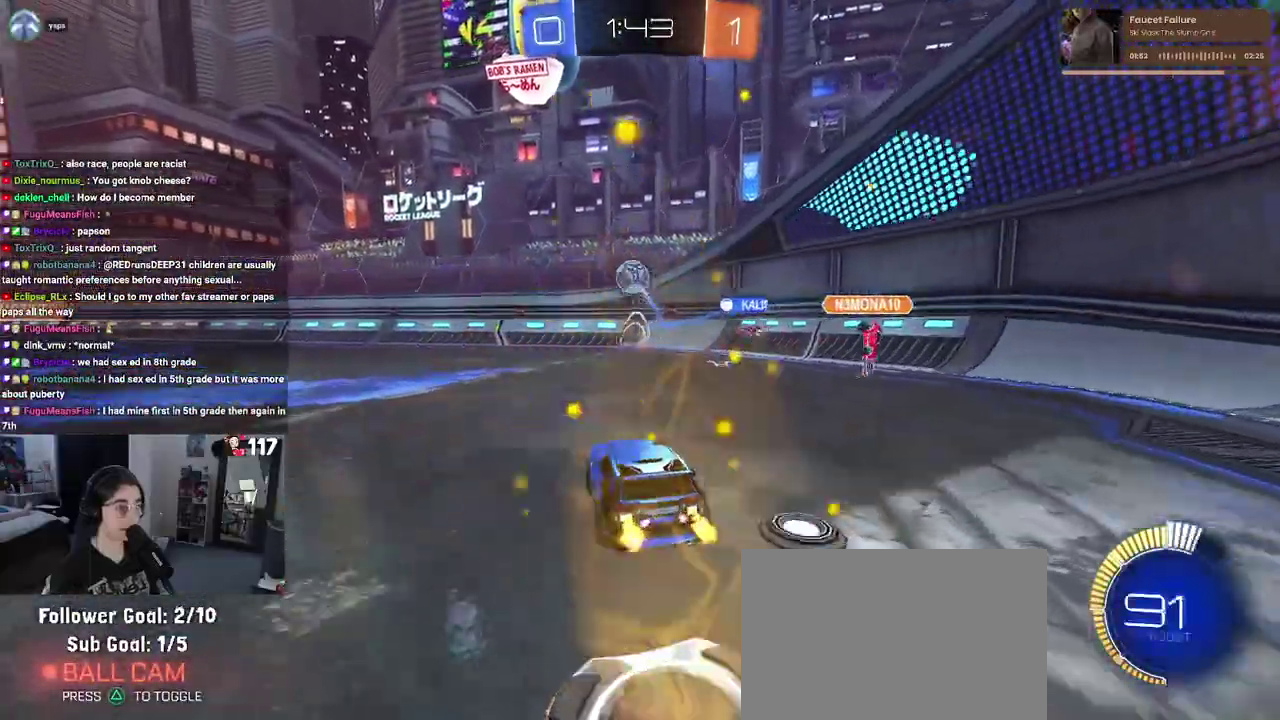
{"buttons": ["R2"], "left_stick": "left", "right_stick": "center", "events": [[150, "left_stick", "center"], [250, "left_stick", "up-left"], [300, "left_stick", "left"]]}
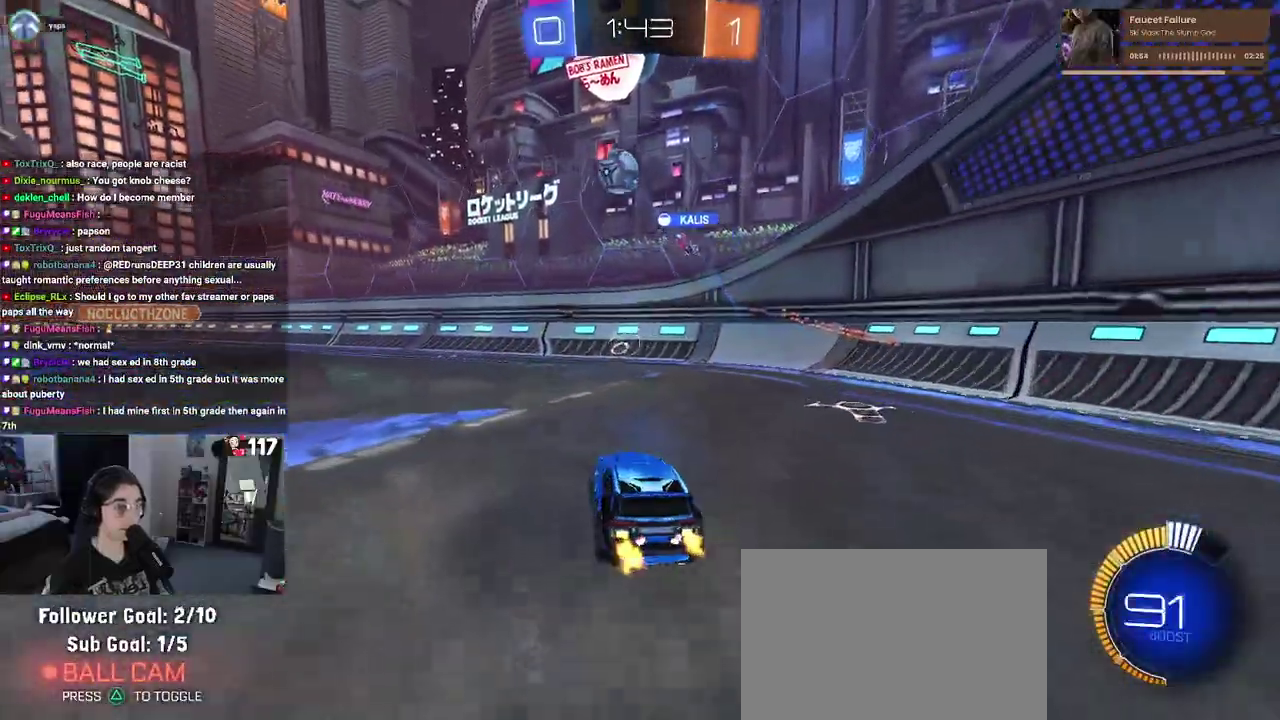
{"buttons": ["R1", "R2"], "left_stick": "left", "right_stick": "center", "events": [[117, "R1", "down"]]}
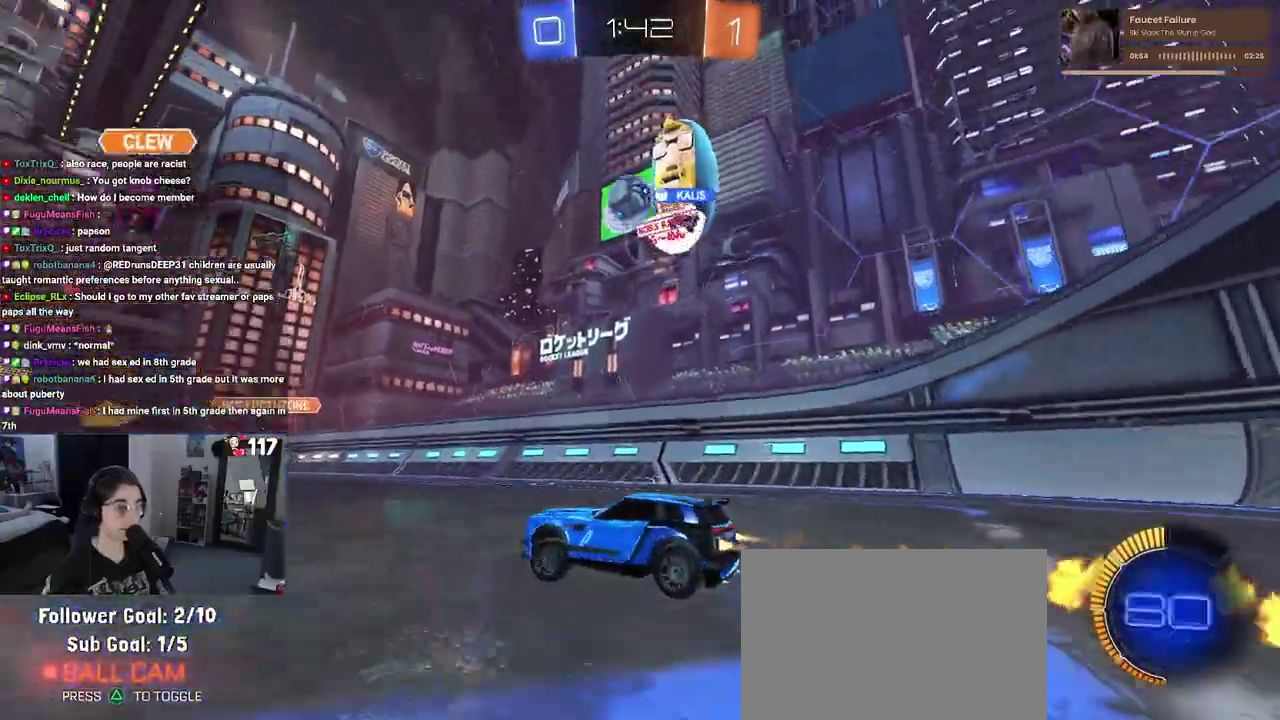
{"buttons": ["R2"], "left_stick": "center", "right_stick": "center", "events": [[33, "R1", "up"], [50, "left_stick", "center"]]}
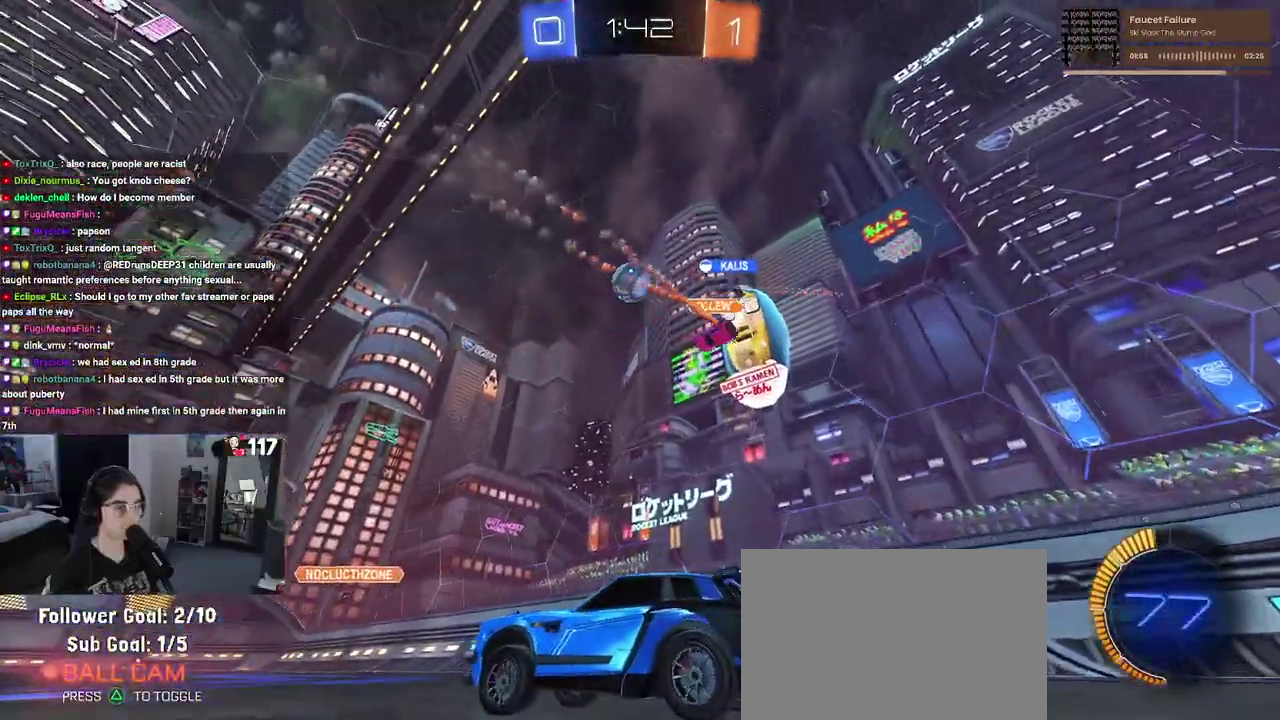
{"buttons": ["R2"], "left_stick": "center", "right_stick": "center", "events": []}
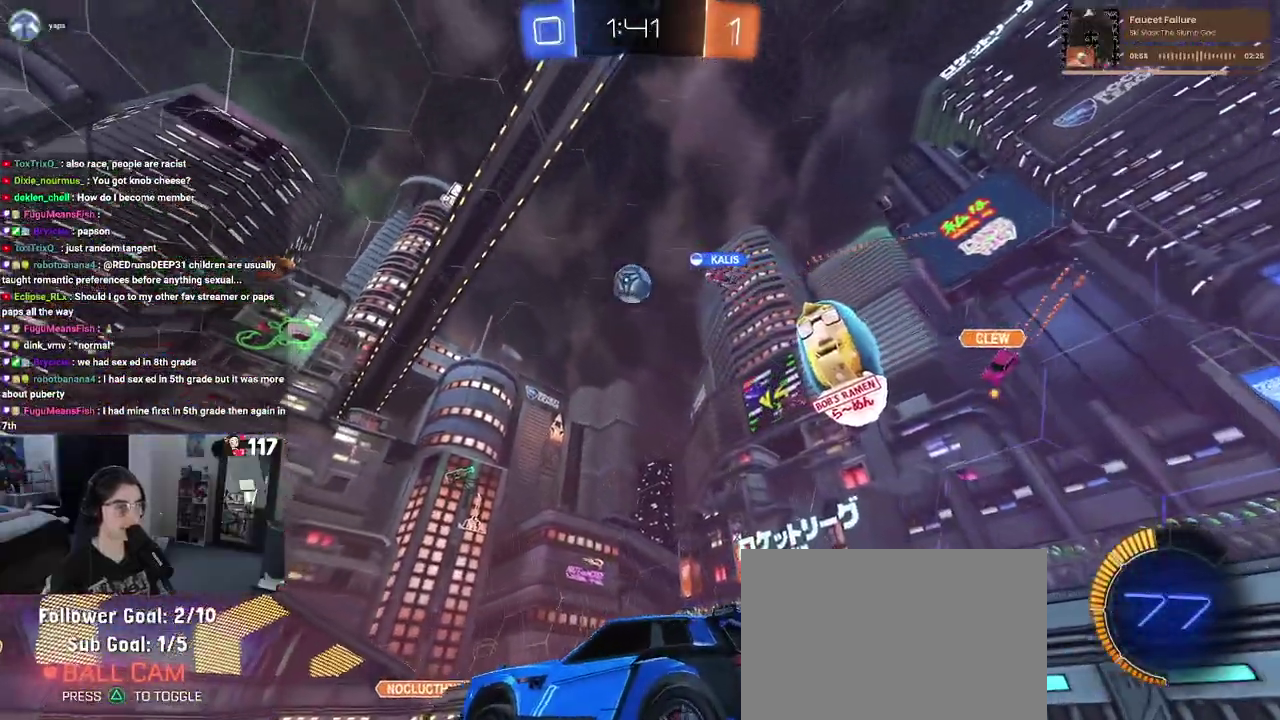
{"buttons": ["R2"], "left_stick": "left", "right_stick": "center", "events": [[117, "left_stick", "up-left"], [167, "left_stick", "left"]]}
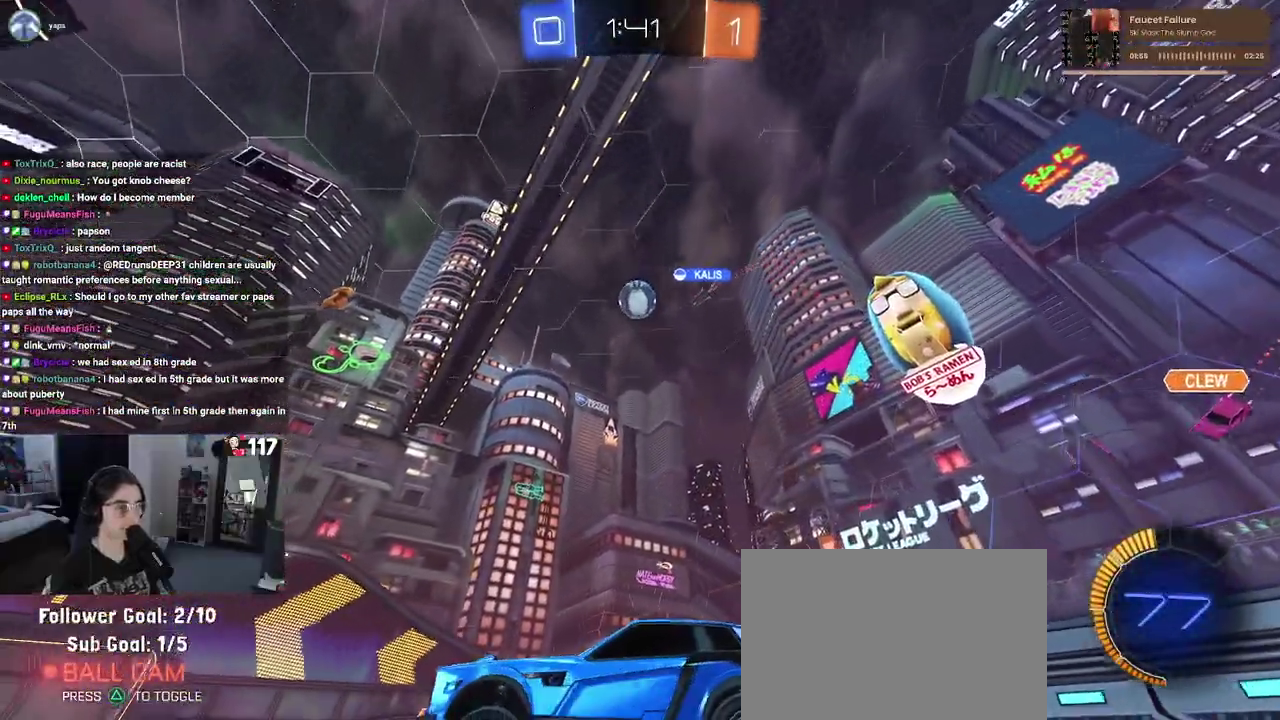
{"buttons": ["R2"], "left_stick": "center", "right_stick": "center"}
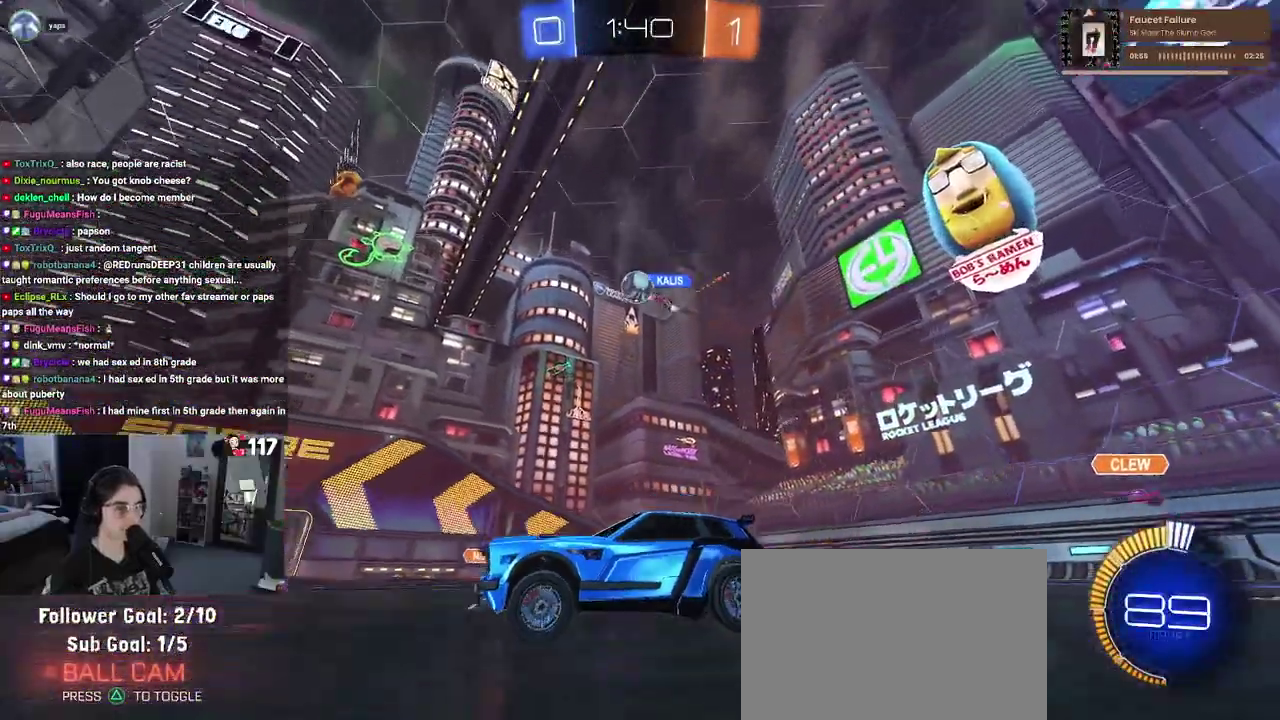
{"buttons": ["R2"], "left_stick": "center", "right_stick": "center"}